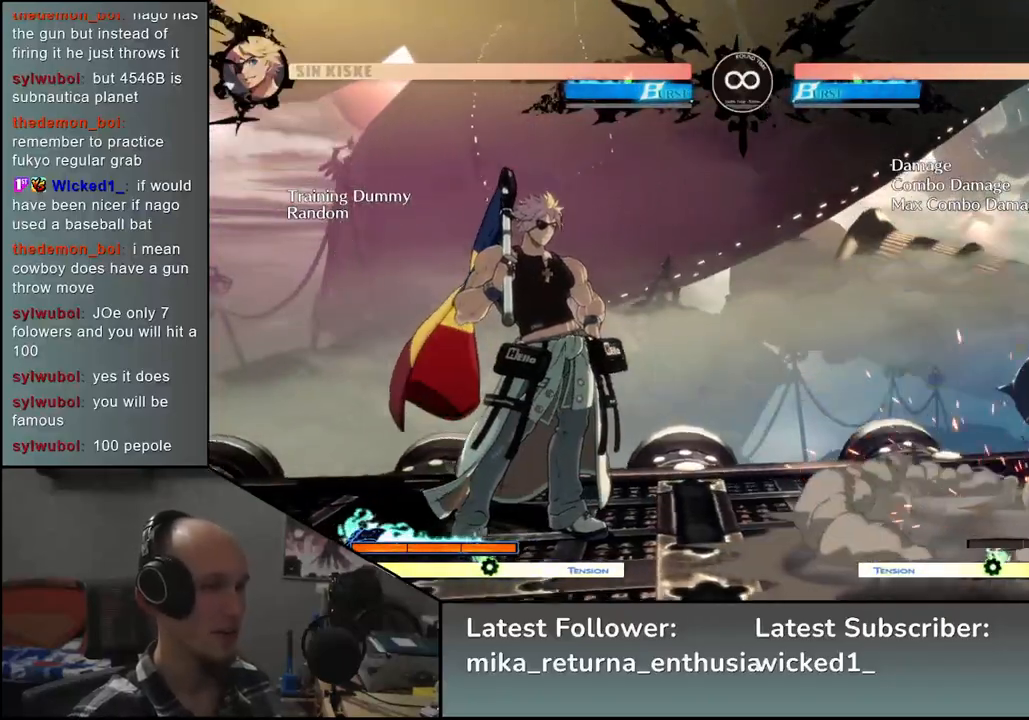
Gameplay with a controller (arcade stick); each line is a JSON object with the inputs held at the frame after it. "events" lists button and stick changes between this image and that frame as [ms after this image, input, new state], when the widget could be followed in between. Not read: L3 R3.
{"buttons": [], "left_stick": "down", "events": [[133, "left_stick", "down"], [300, "SQUARE", "down"], [433, "SQUARE", "up"]]}
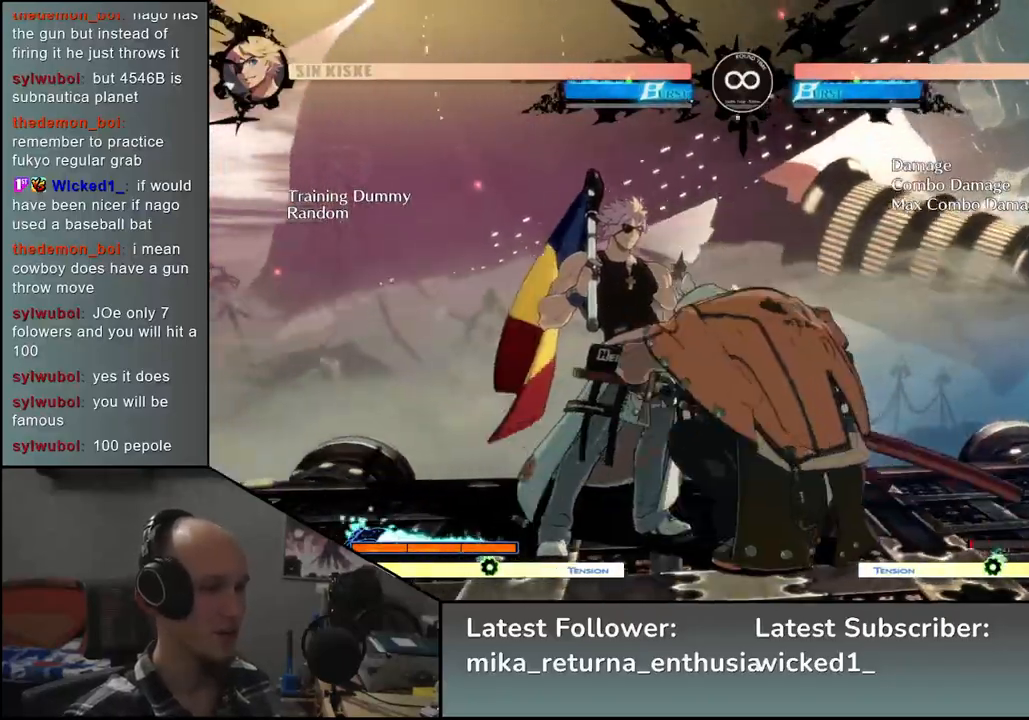
{"buttons": ["L1"], "left_stick": "left", "events": [[400, "left_stick", "left"], [450, "L1", "down"]]}
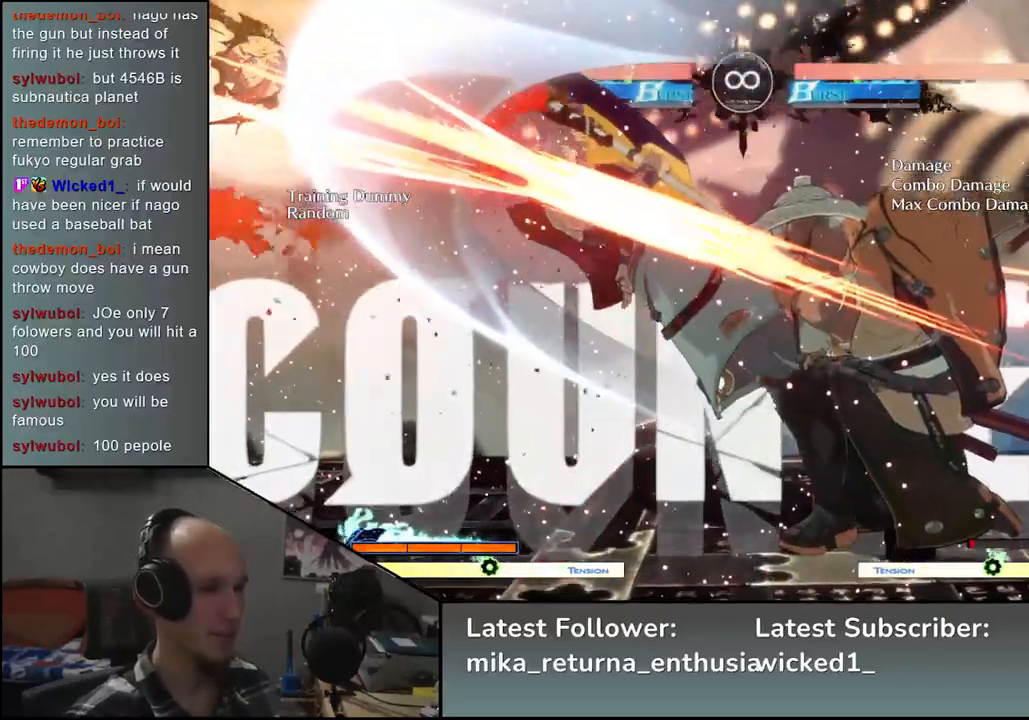
{"buttons": ["L1"], "left_stick": "left", "events": []}
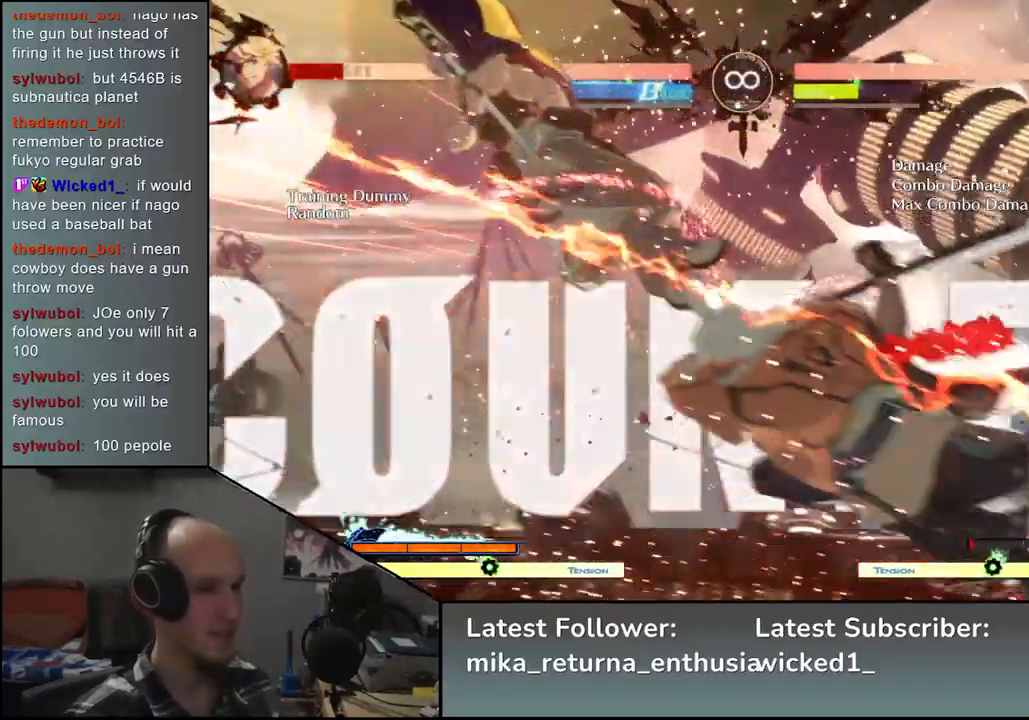
{"buttons": [], "left_stick": "down", "events": [[300, "L1", "up"], [333, "left_stick", "center"], [467, "left_stick", "down"]]}
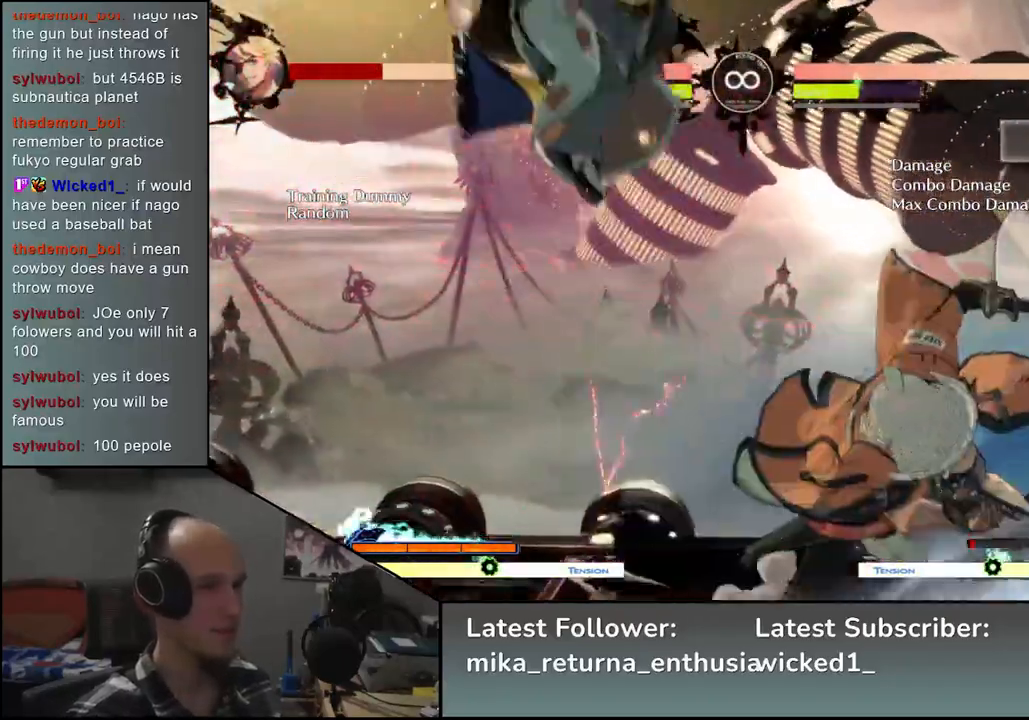
{"buttons": [], "left_stick": "down", "events": [[67, "SQUARE", "down"], [150, "SQUARE", "up"], [267, "SQUARE", "down"], [300, "SQUARE", "up"], [383, "SQUARE", "down"], [467, "SQUARE", "up"]]}
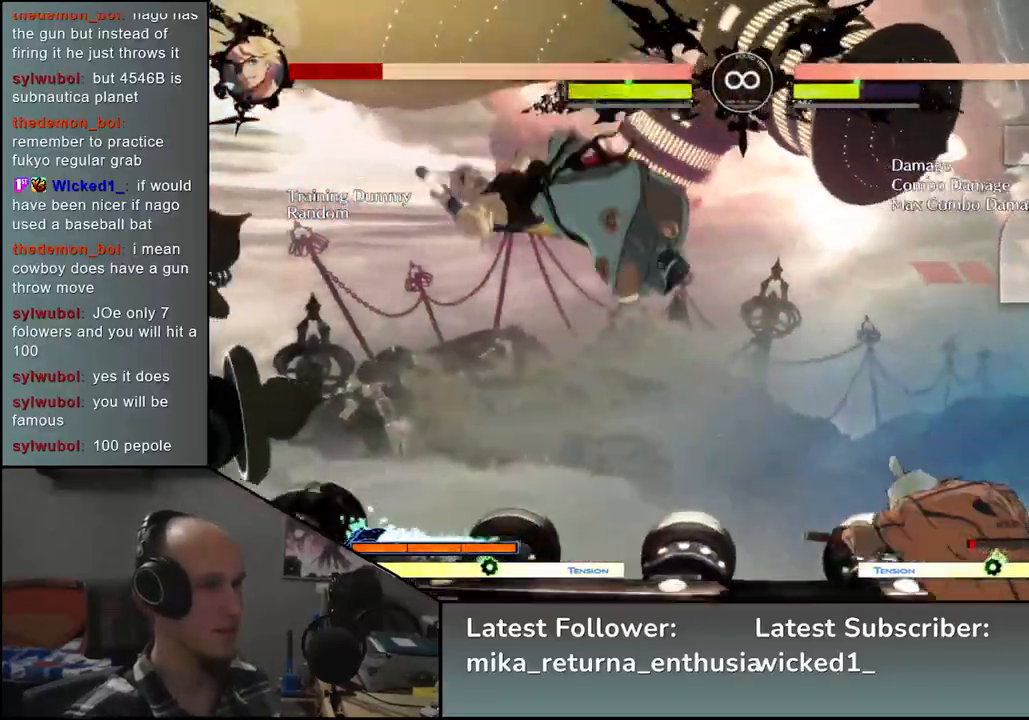
{"buttons": [], "left_stick": "left", "events": [[183, "left_stick", "left"], [267, "L2", "down"], [317, "left_stick", "center"], [333, "L2", "up"], [483, "left_stick", "left"]]}
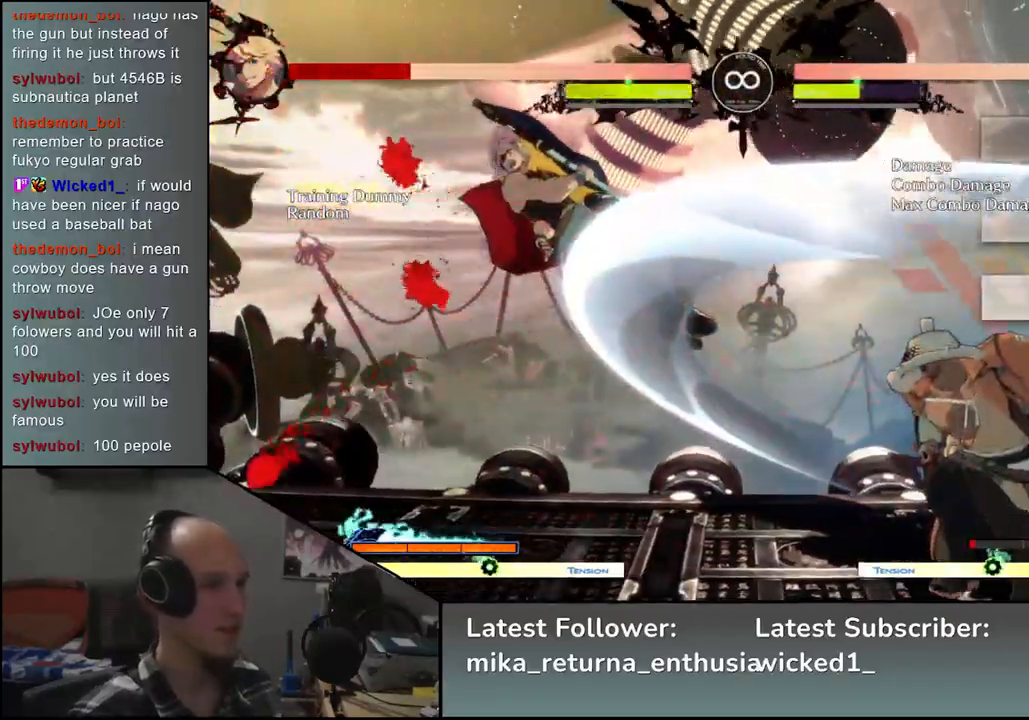
{"buttons": [], "left_stick": "down-right", "events": [[117, "left_stick", "down"], [233, "left_stick", "left"], [267, "SQUARE", "down"], [400, "SQUARE", "up"], [400, "left_stick", "down-right"]]}
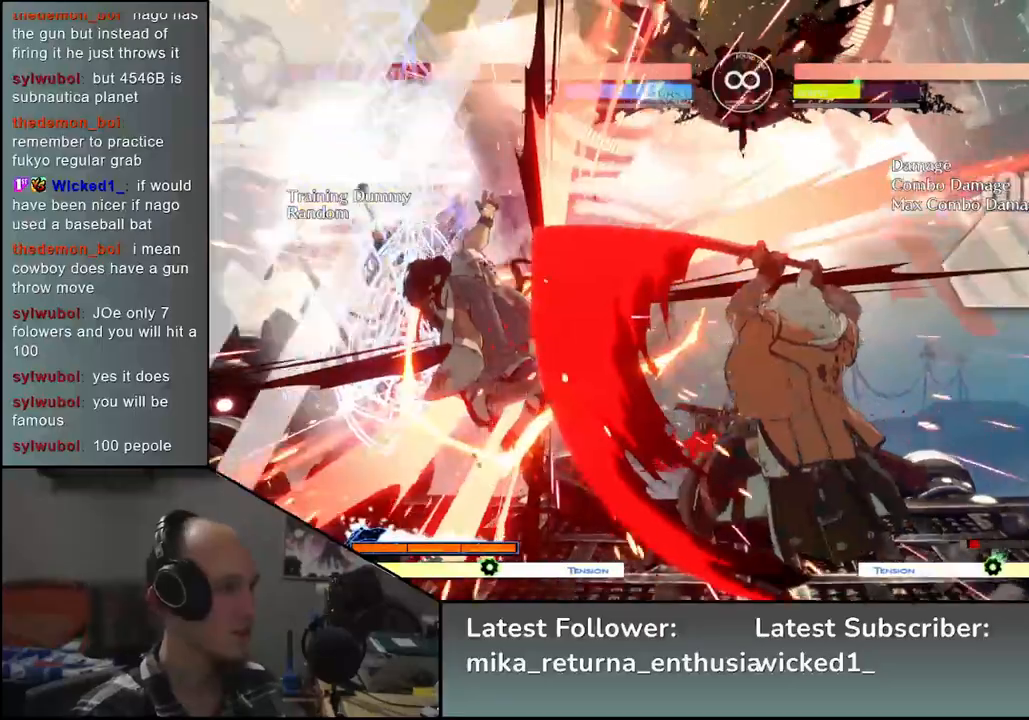
{"buttons": [], "left_stick": "center", "events": [[67, "left_stick", "left"], [83, "L2", "down"], [183, "L2", "up"], [183, "left_stick", "center"]]}
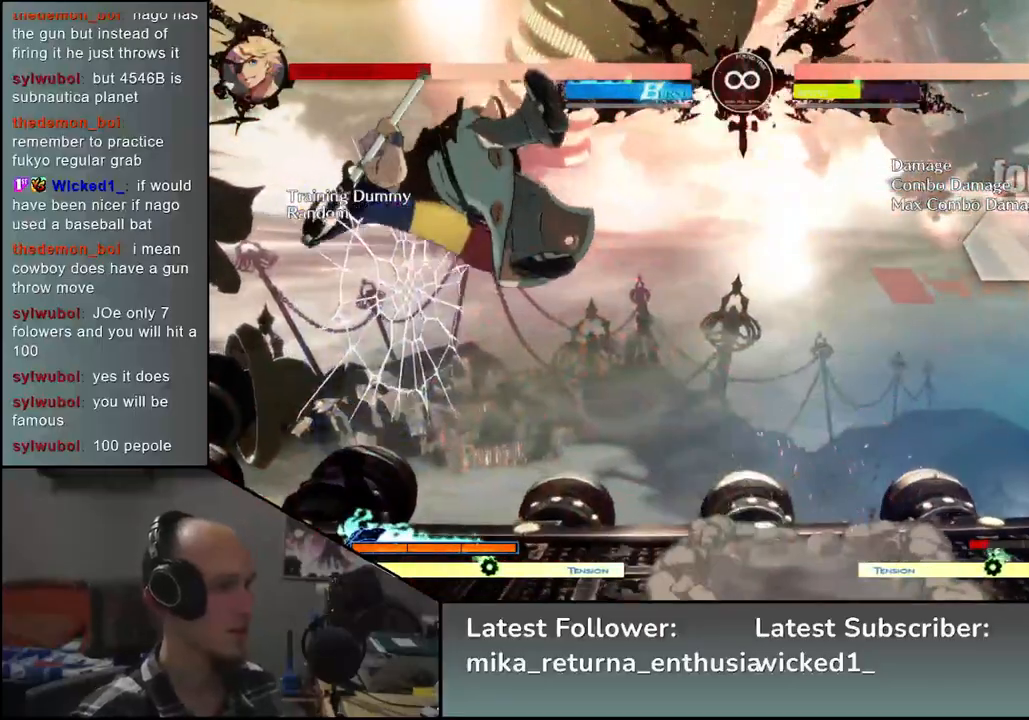
{"buttons": [], "left_stick": "center", "events": [[17, "L2", "down"], [67, "L2", "up"], [433, "TRIANGLE", "down"], [483, "TRIANGLE", "up"]]}
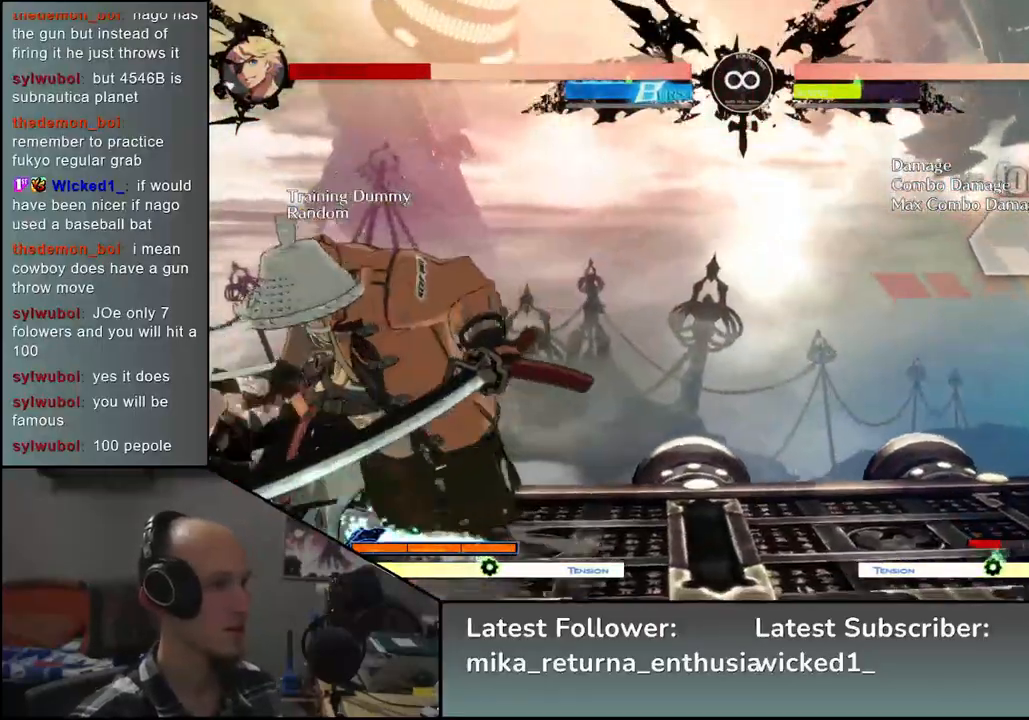
{"buttons": [], "left_stick": "center", "events": [[283, "START", "down"], [450, "START", "up"]]}
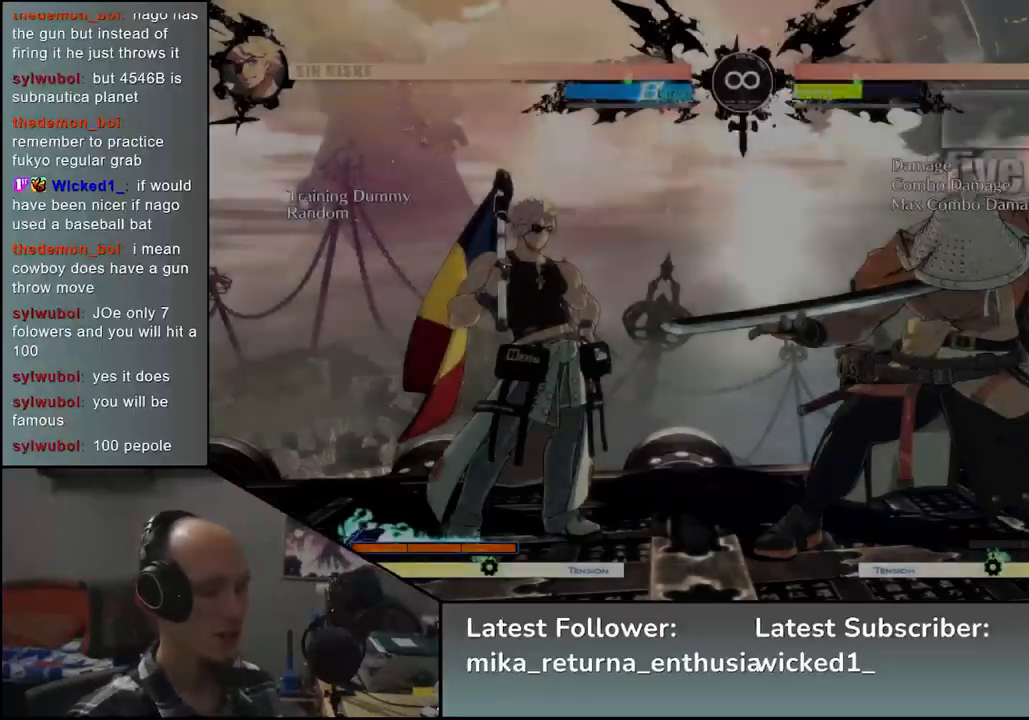
{"buttons": [], "left_stick": "center", "events": []}
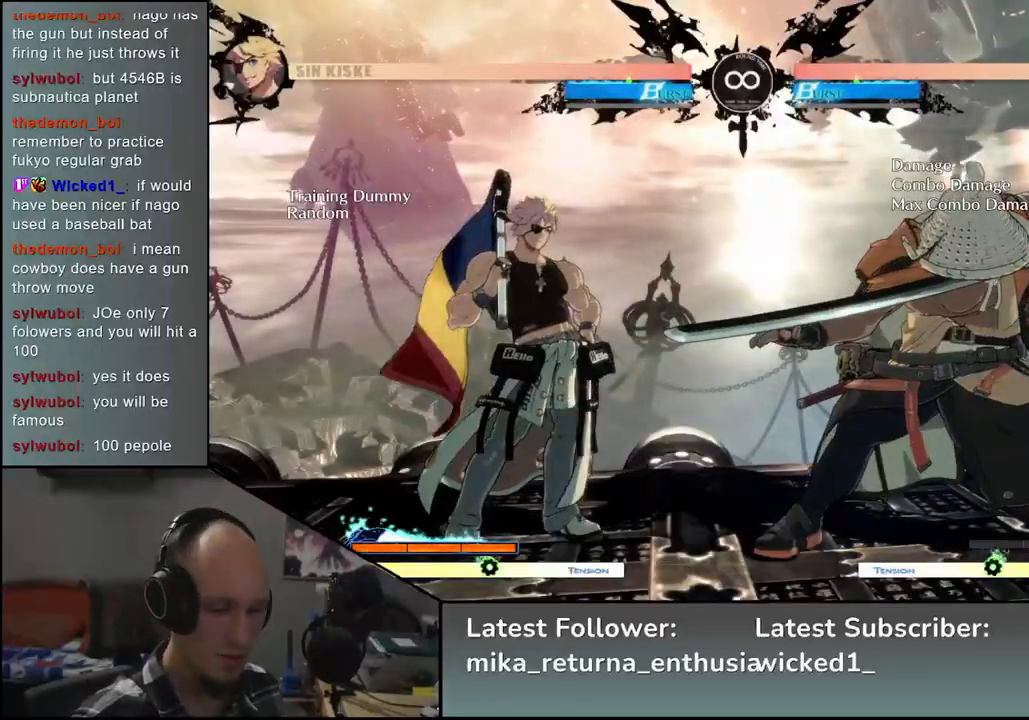
{"buttons": [], "left_stick": "down", "events": [[350, "left_stick", "right"], [500, "left_stick", "down"]]}
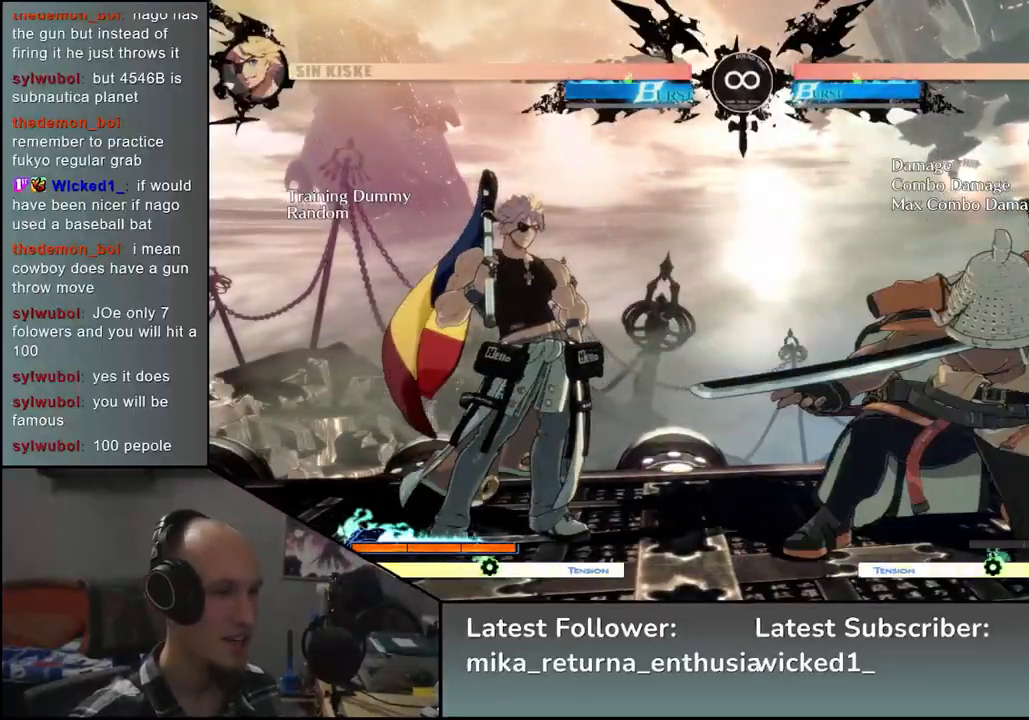
{"buttons": [], "left_stick": "down", "events": [[100, "L2", "down"], [100, "left_stick", "left"], [183, "L2", "up"], [183, "left_stick", "center"], [417, "left_stick", "down"]]}
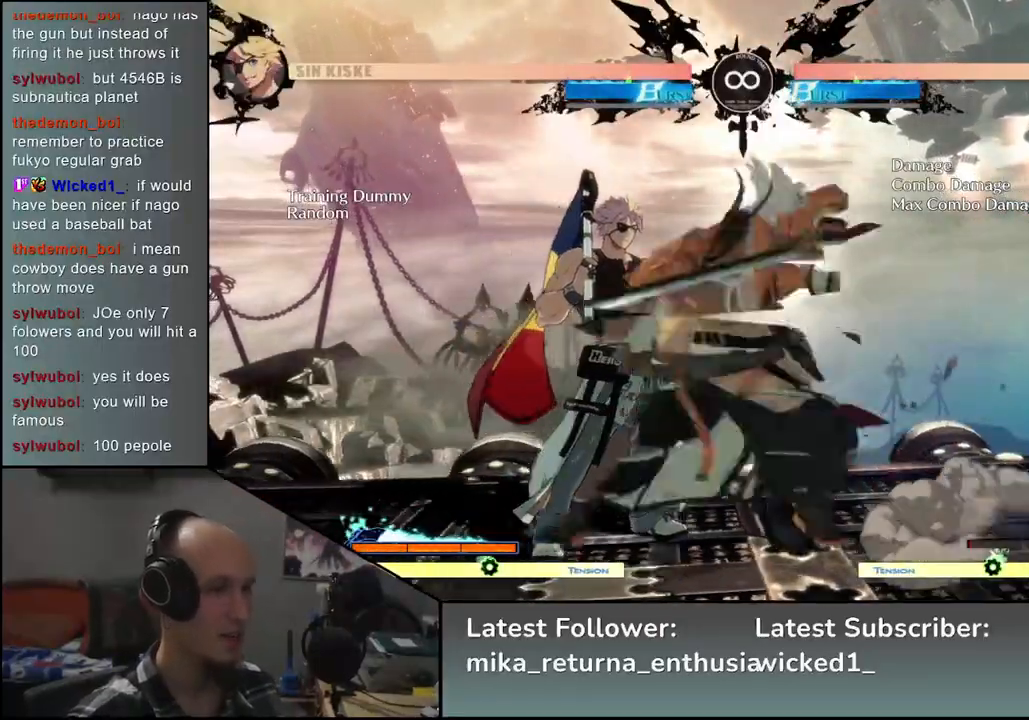
{"buttons": [], "left_stick": "left", "events": [[17, "SQUARE", "down"], [83, "SQUARE", "up"], [183, "SQUARE", "down"], [267, "SQUARE", "up"], [417, "left_stick", "left"]]}
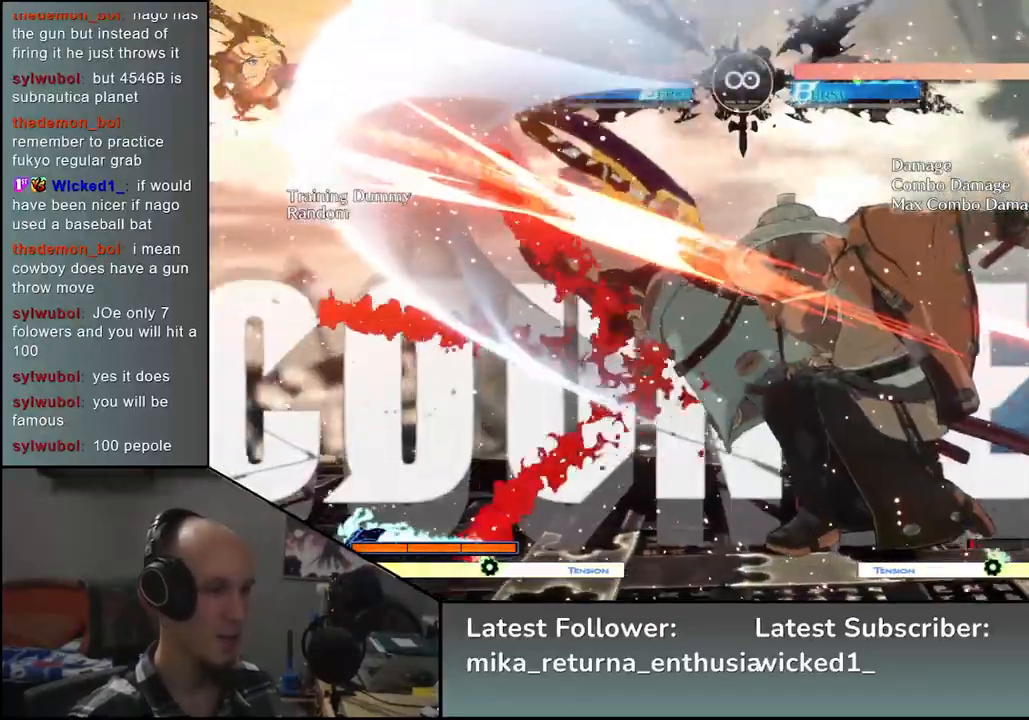
{"buttons": ["L1"], "left_stick": "left", "events": [[100, "left_stick", "down"], [267, "left_stick", "left"], [400, "L1", "down"]]}
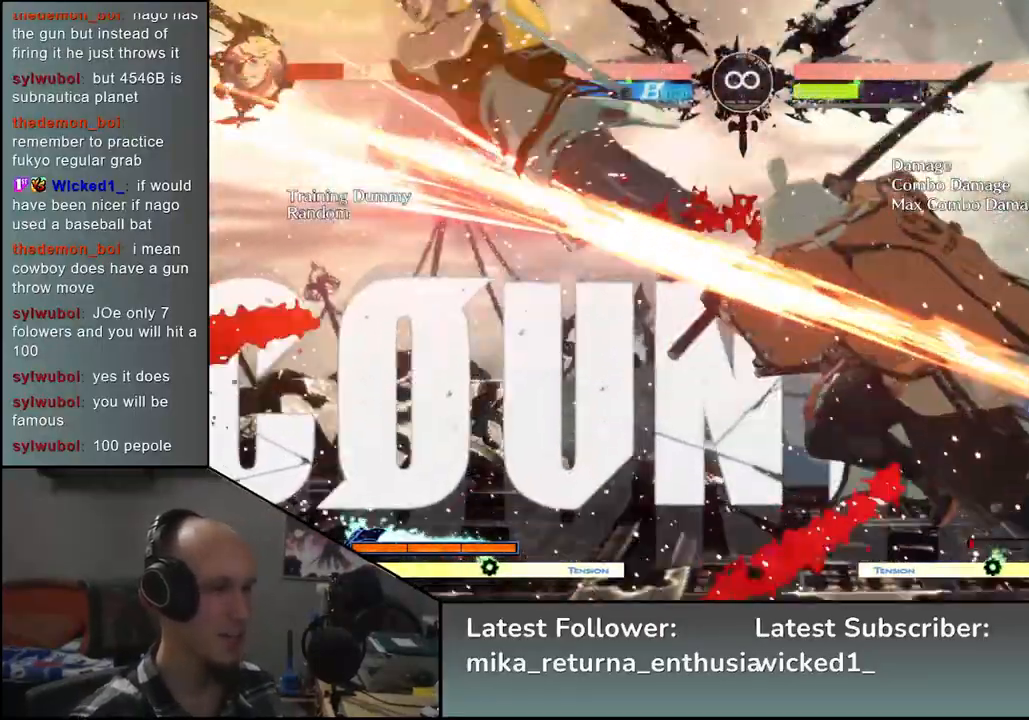
{"buttons": [], "left_stick": "left", "events": [[467, "L1", "up"]]}
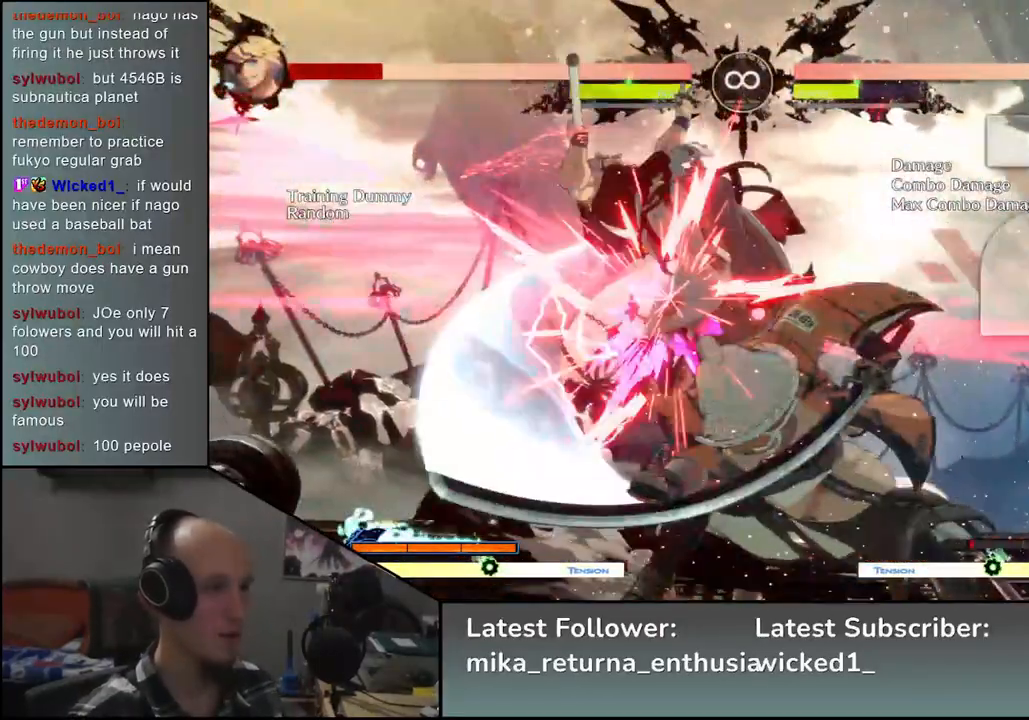
{"buttons": [], "left_stick": "down", "events": [[50, "left_stick", "center"], [300, "left_stick", "down"], [350, "SQUARE", "down"], [433, "SQUARE", "up"]]}
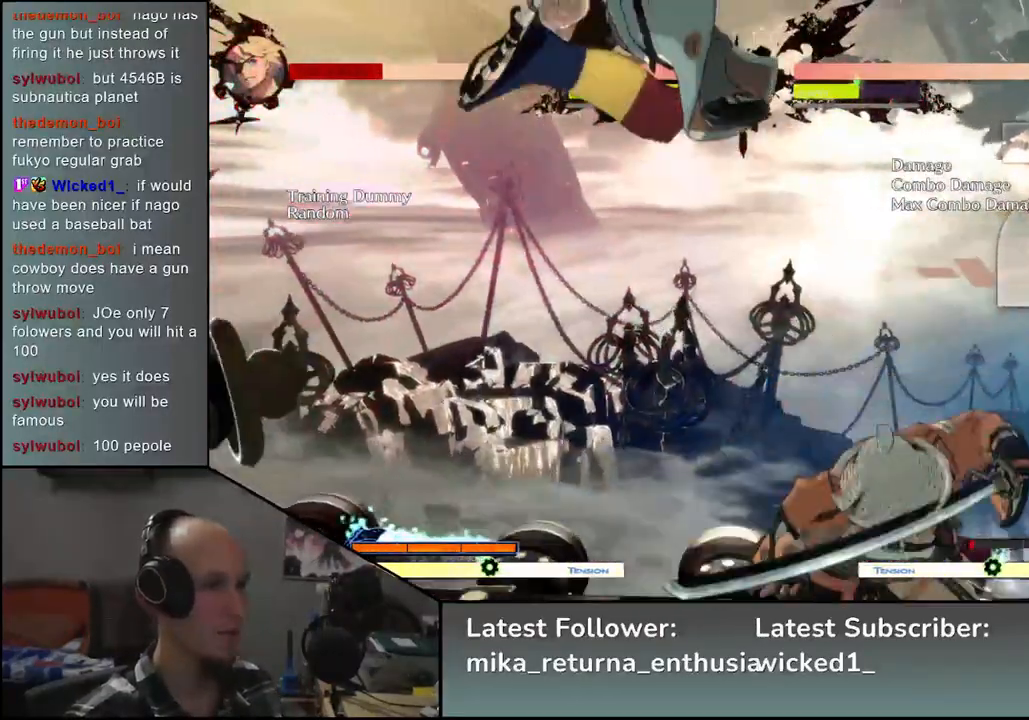
{"buttons": ["L2"], "left_stick": "down-left", "events": [[50, "SQUARE", "down"], [150, "SQUARE", "up"], [217, "left_stick", "down-right"], [400, "left_stick", "down-left"], [450, "L2", "down"]]}
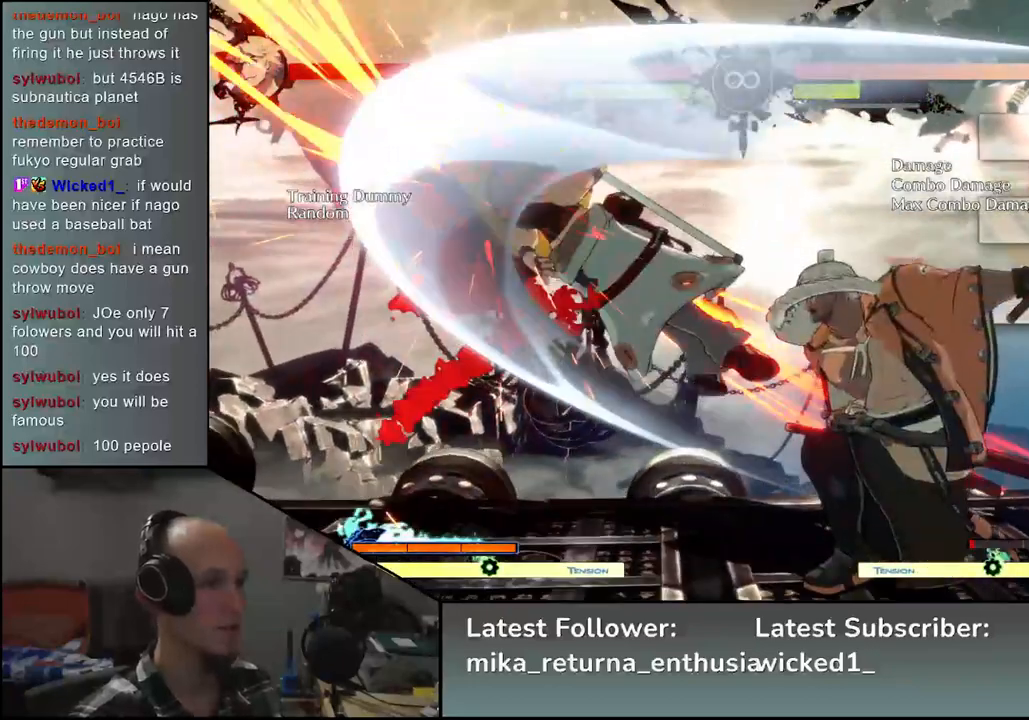
{"buttons": ["SQUARE"], "left_stick": "left", "events": [[17, "left_stick", "center"], [50, "L2", "up"], [217, "left_stick", "left"], [350, "left_stick", "down"], [500, "SQUARE", "down"], [500, "left_stick", "left"]]}
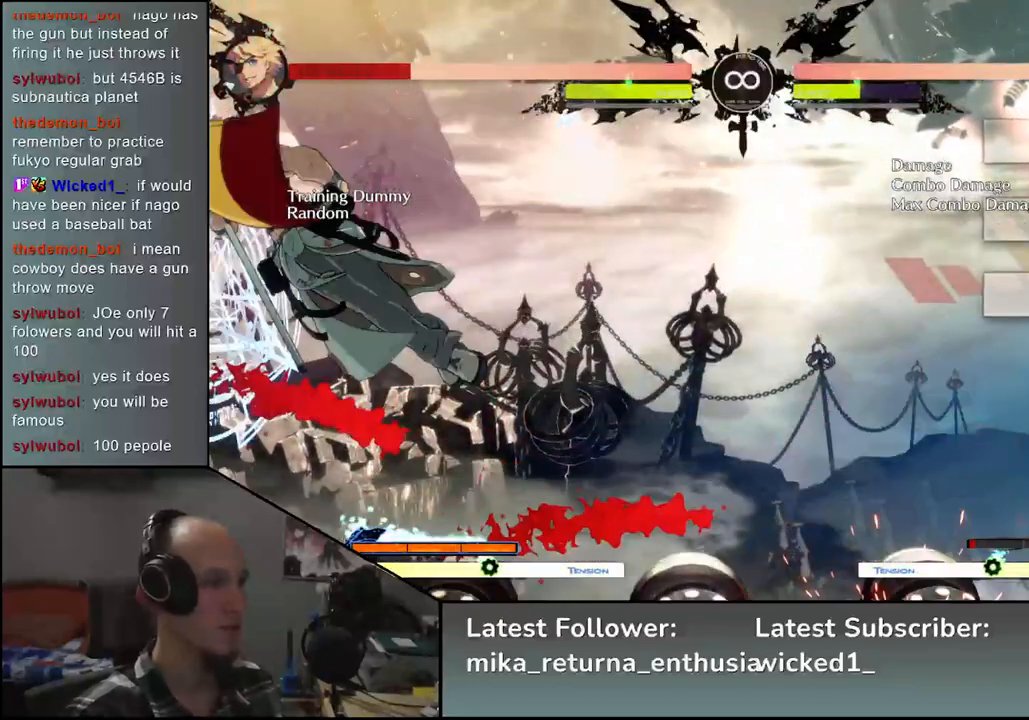
{"buttons": [], "left_stick": "center", "events": [[100, "left_stick", "right"], [117, "SQUARE", "up"], [250, "left_stick", "left"], [300, "L2", "down"], [367, "left_stick", "center"], [383, "L2", "up"]]}
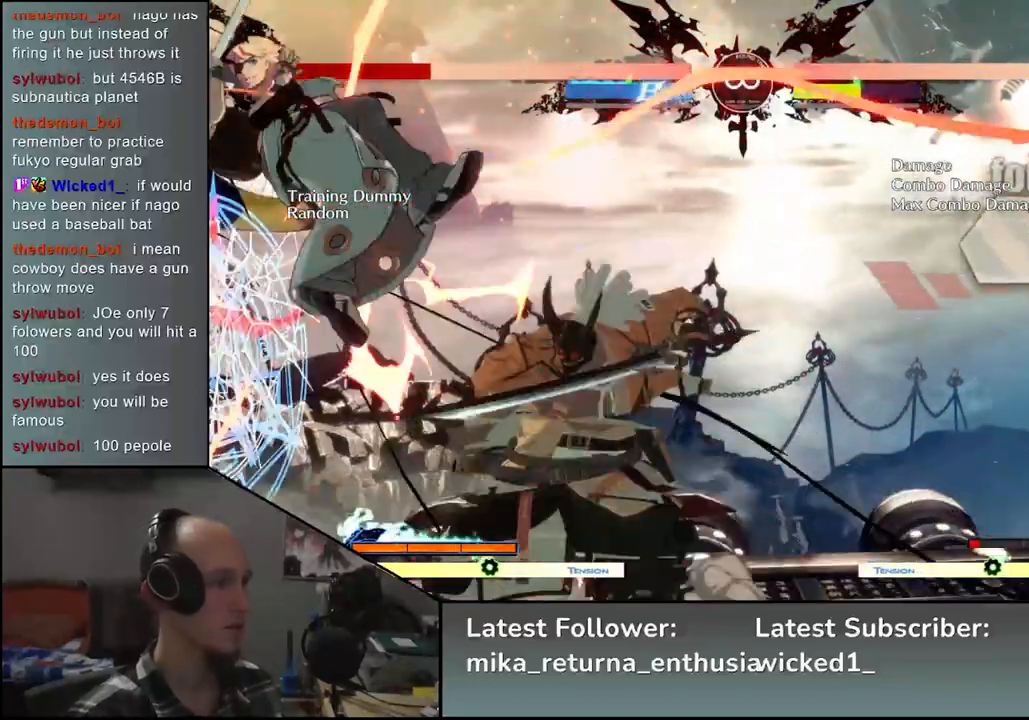
{"buttons": [], "left_stick": "center", "events": [[217, "L2", "down"], [300, "L2", "up"]]}
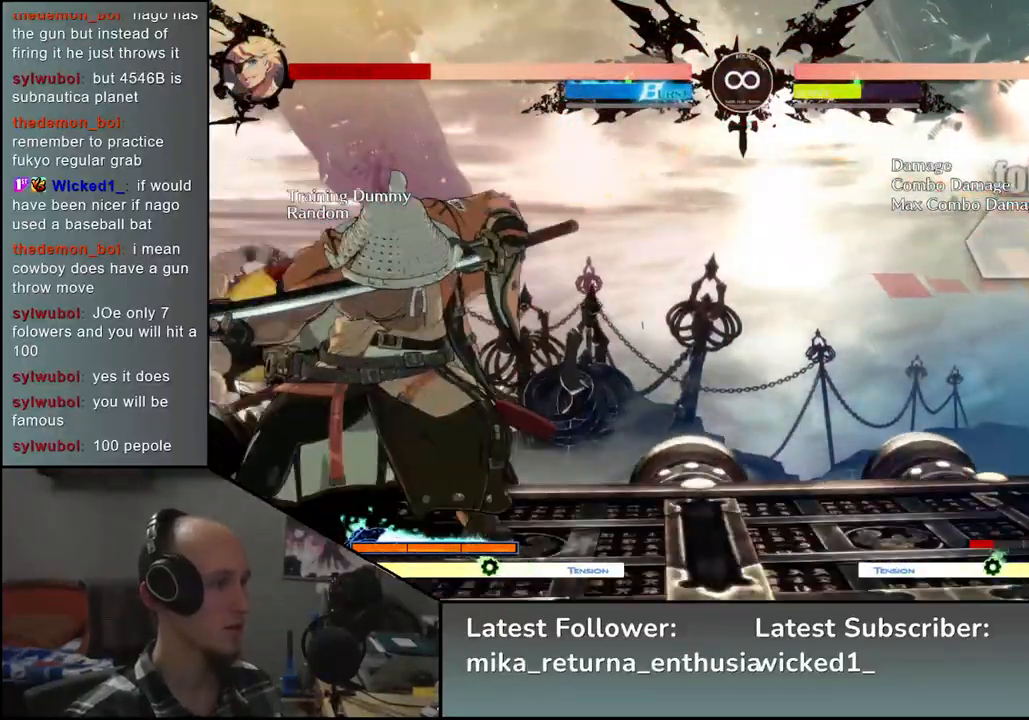
{"buttons": ["START"], "left_stick": "center", "events": [[83, "TRIANGLE", "down"], [200, "TRIANGLE", "up"], [467, "START", "down"]]}
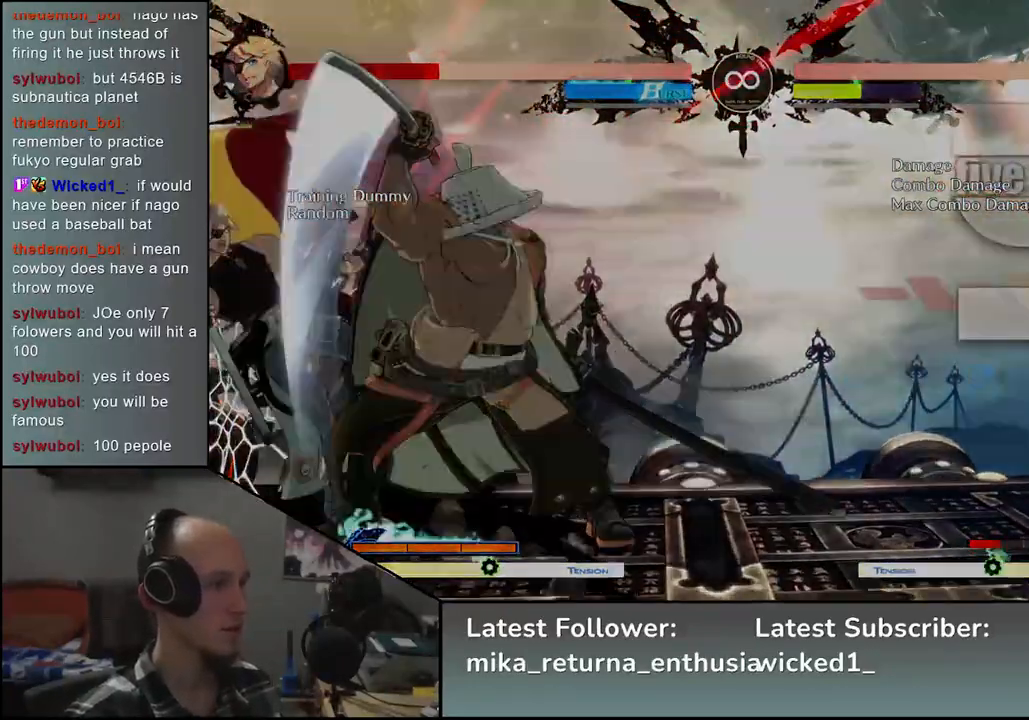
{"buttons": [], "left_stick": "center", "events": [[50, "START", "up"]]}
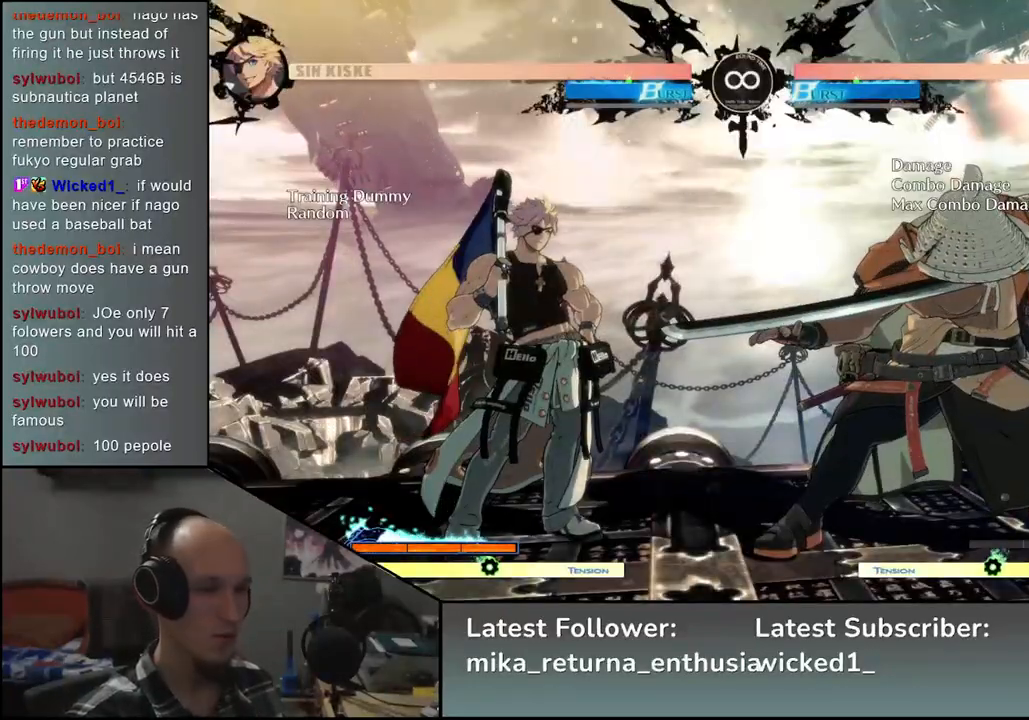
{"buttons": [], "left_stick": "center", "events": [[183, "left_stick", "right"], [450, "left_stick", "center"]]}
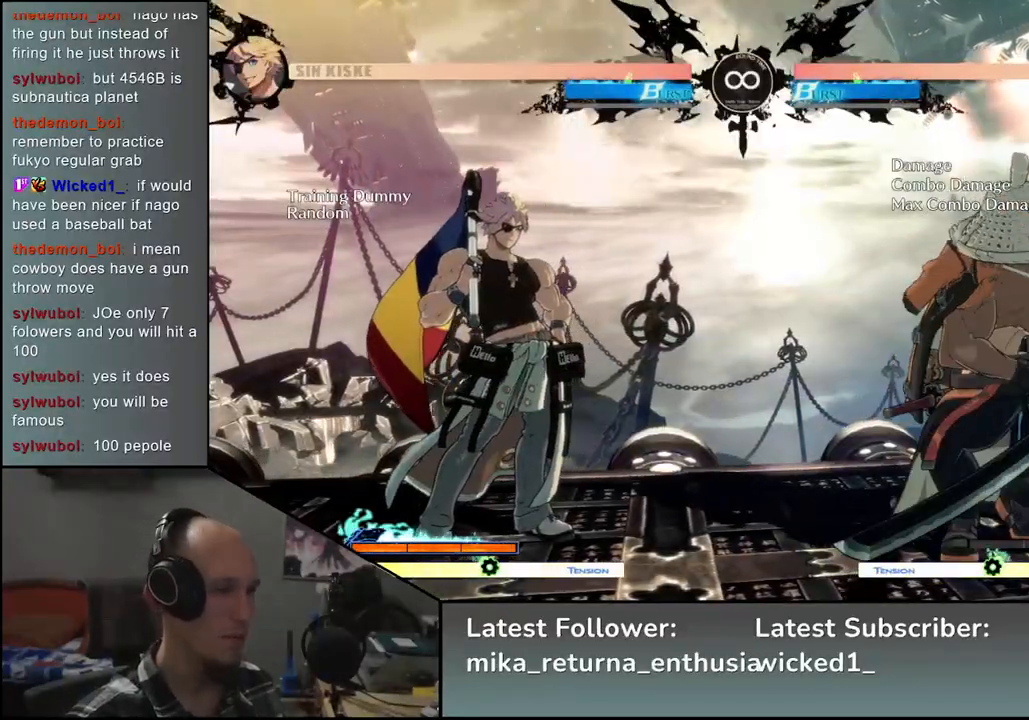
{"buttons": ["L2"], "left_stick": "left", "events": [[267, "left_stick", "right"], [417, "left_stick", "down"], [483, "L2", "down"], [483, "left_stick", "left"]]}
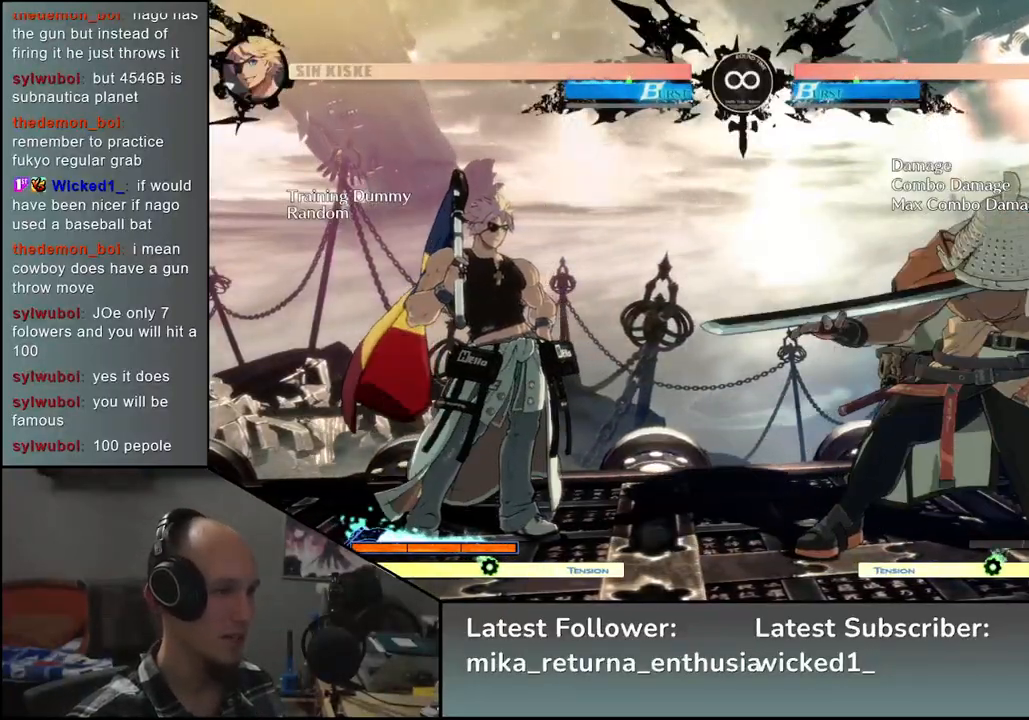
{"buttons": ["SQUARE"], "left_stick": "down", "events": [[83, "L2", "up"], [83, "left_stick", "center"], [283, "left_stick", "down"], [467, "SQUARE", "down"]]}
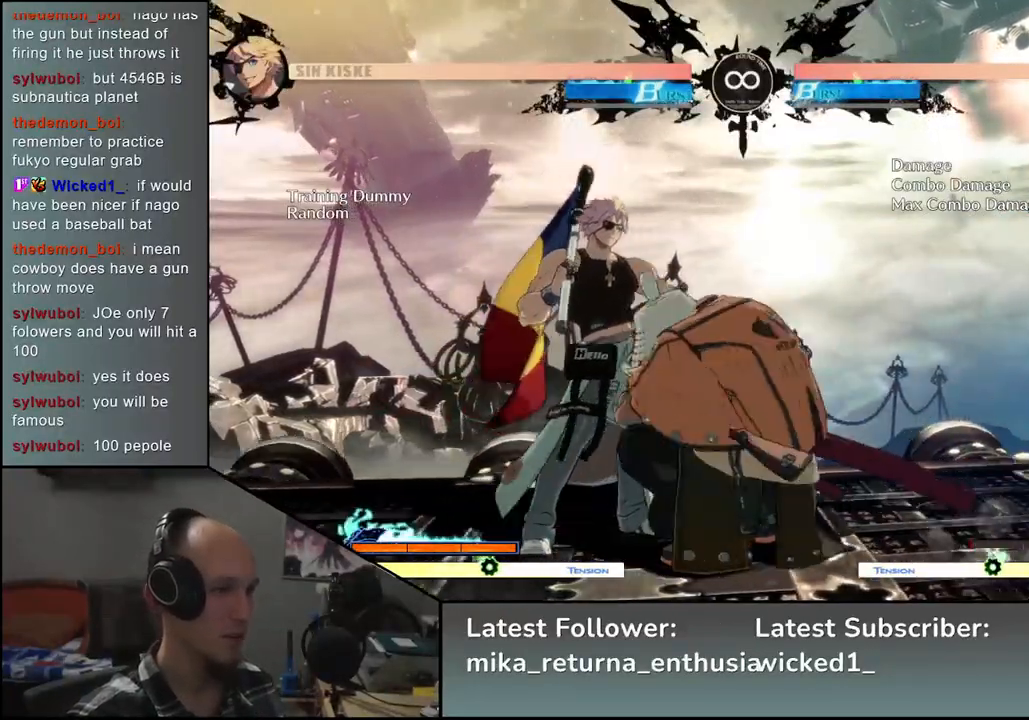
{"buttons": ["L1"], "left_stick": "left", "events": [[100, "SQUARE", "up"], [433, "left_stick", "left"], [467, "L1", "down"]]}
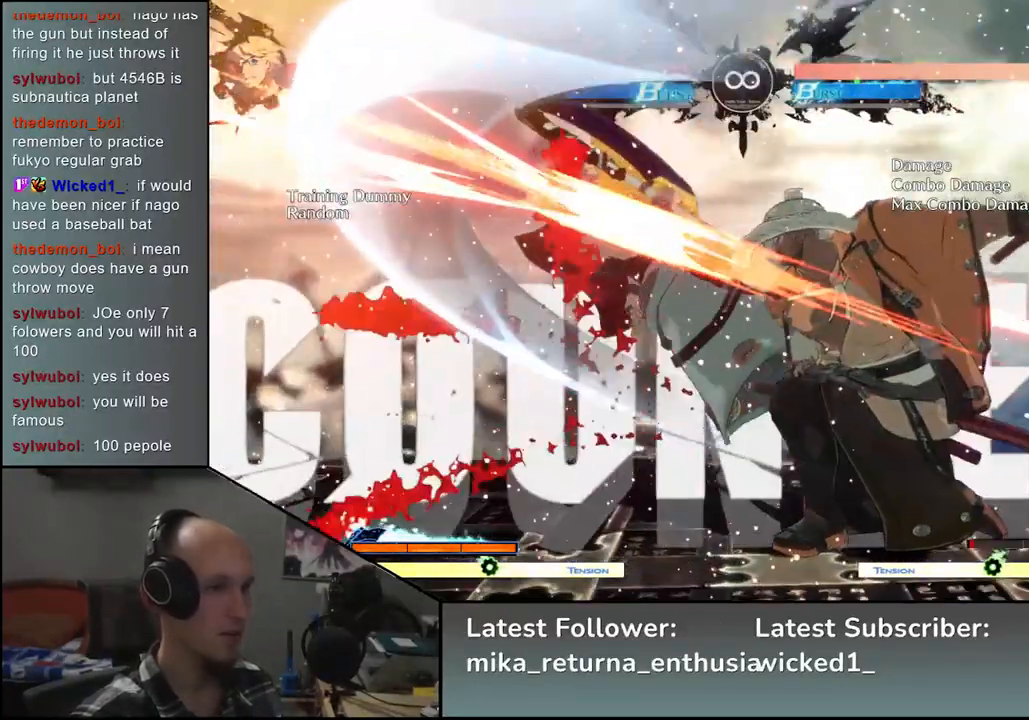
{"buttons": ["L1"], "left_stick": "left", "events": []}
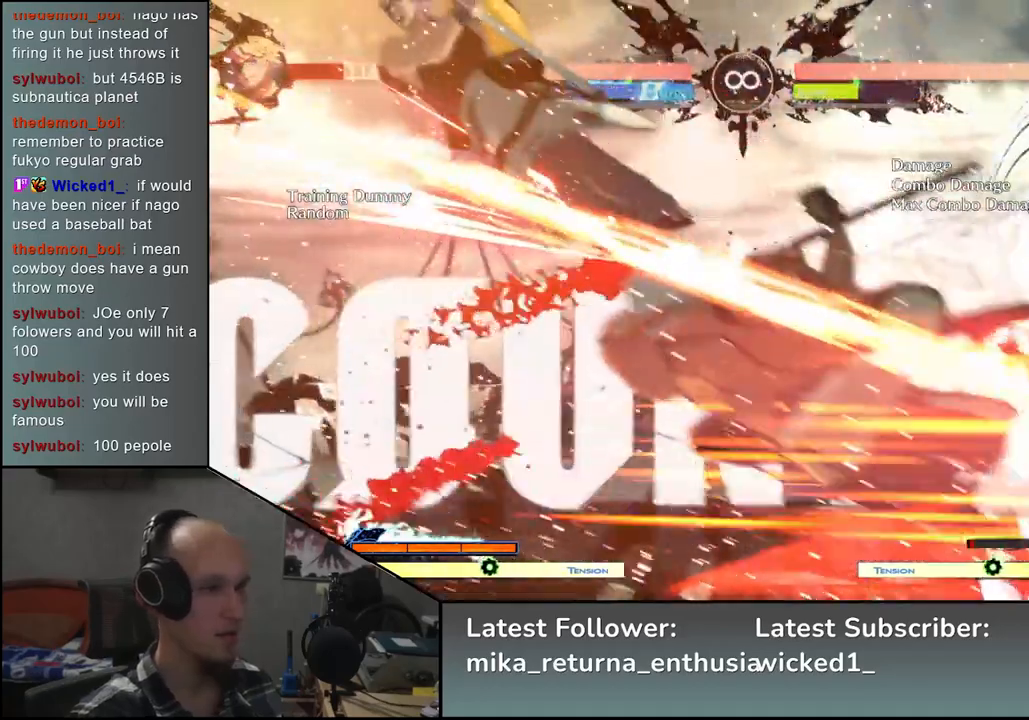
{"buttons": [], "left_stick": "center", "events": [[433, "L1", "up"], [467, "left_stick", "center"]]}
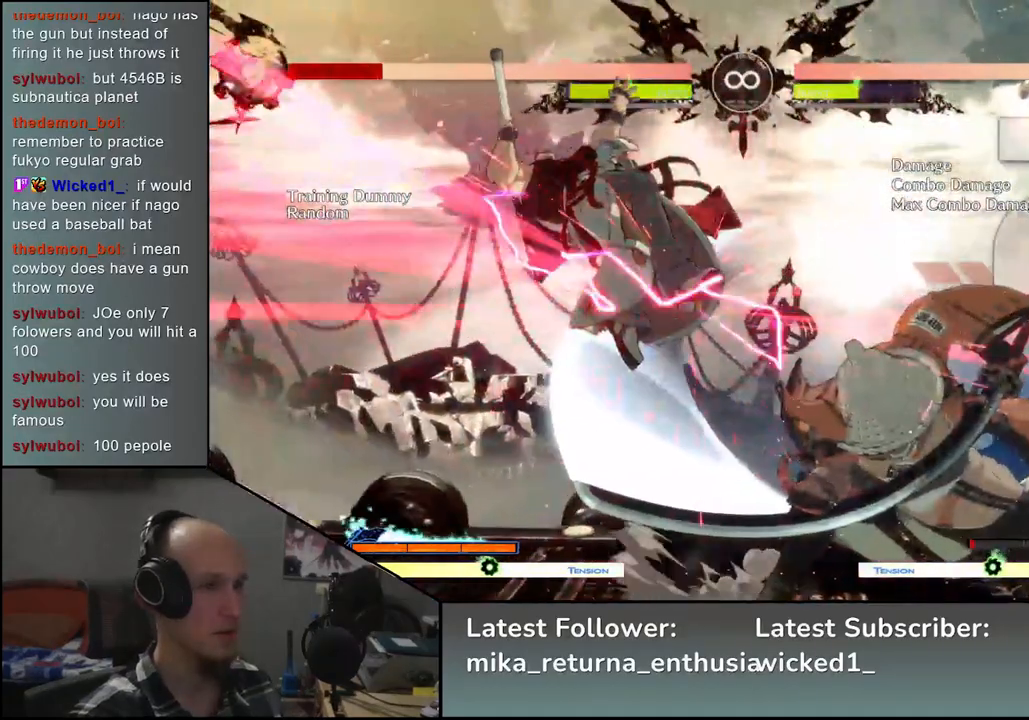
{"buttons": [], "left_stick": "down", "events": [[67, "left_stick", "down"], [167, "SQUARE", "down"], [267, "SQUARE", "up"], [367, "SQUARE", "down"], [433, "SQUARE", "up"]]}
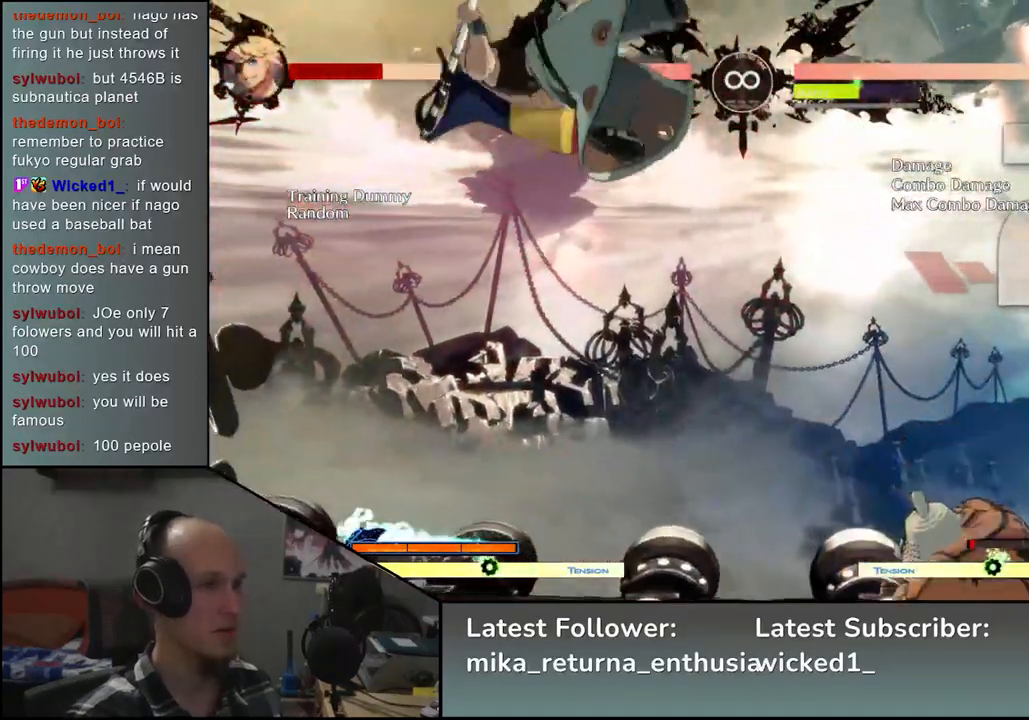
{"buttons": [], "left_stick": "center", "events": [[17, "SQUARE", "down"], [117, "SQUARE", "up"], [350, "left_stick", "left"], [367, "L2", "down"], [467, "left_stick", "center"], [483, "L2", "up"]]}